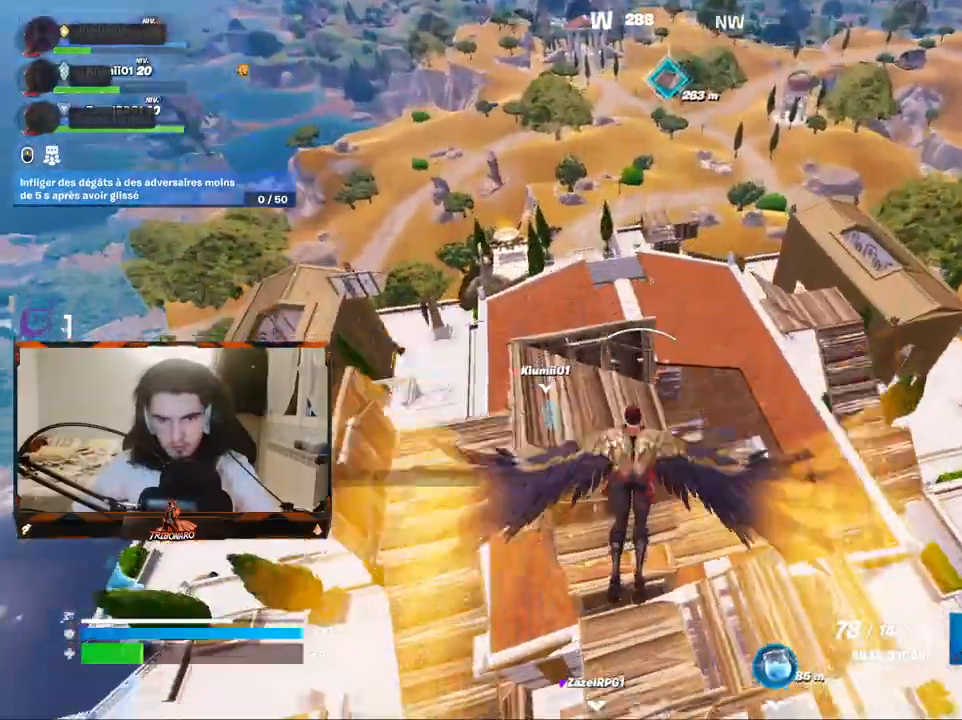
Gameplay with keyboard and mouse; each line is a JSON object with the keys and mouse buttons held at the frame after it. "events" lists presses ("down") and releases ("up") of "1", "2", "3", "4", "5", "a", "alt", "c", "caps_lock", "ctrl", "d", "e", "f", "g", "q", "r", "s", "shift", "space", "t", "tab", "v", "w", "x", "z", "mouse_left", "mouse_wheel" and "mouse_right" between this image and that frame as [ms after this image, input, new state], when the widget could be followed in between. "mouse_left", "mouse_wheel", "mouse_right" = the "left", "wheel", "right" buttons of the "mouse" list. No other keys are recorded. "wheel" means that the mouse wheel is clicked or scrolled. "mouse_move" is the direction in which the mouse moves at that frame (one of eight, or "still"), when it could be read.
{"keys": ["z"], "mouse": ["left"], "mouse_move": "down-left", "events": []}
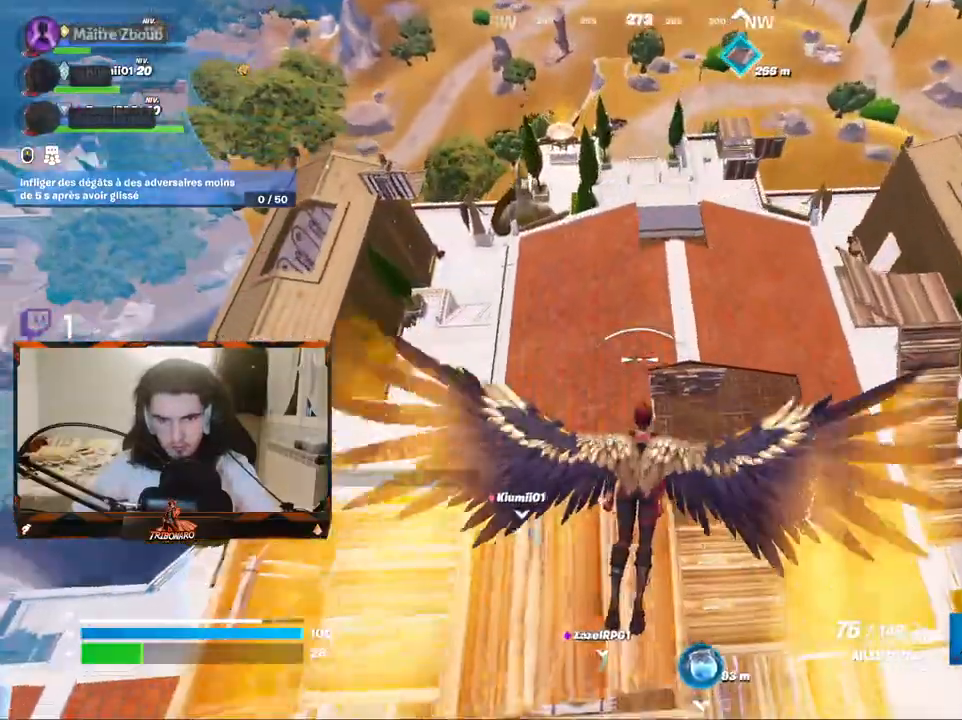
{"keys": ["z"], "mouse": ["left"], "mouse_move": "still", "events": []}
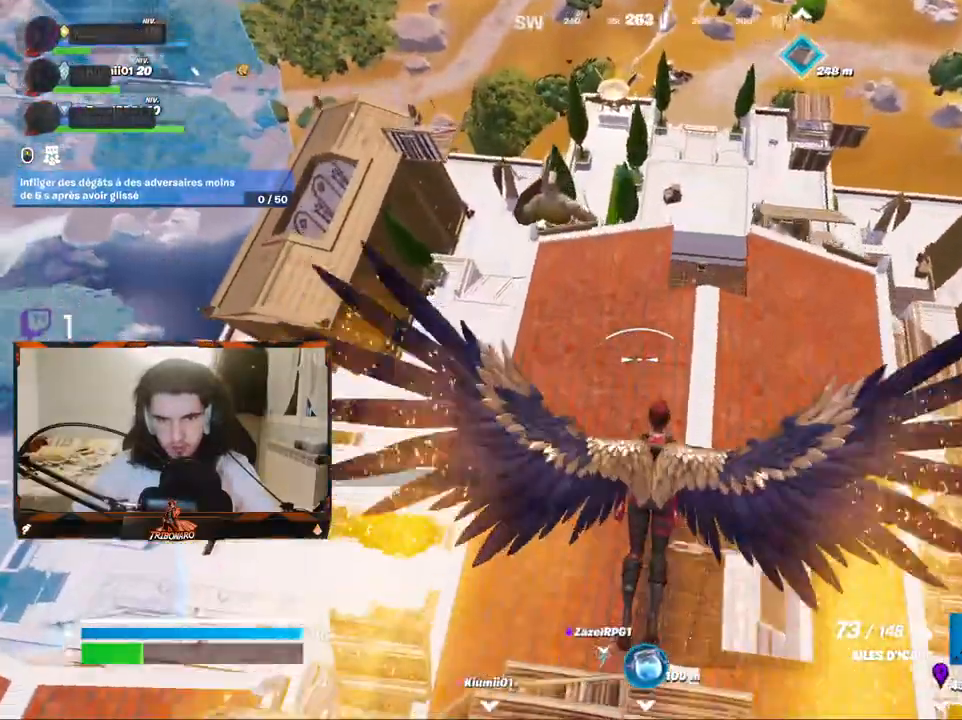
{"keys": ["z"], "mouse": ["left"], "mouse_move": "still", "events": []}
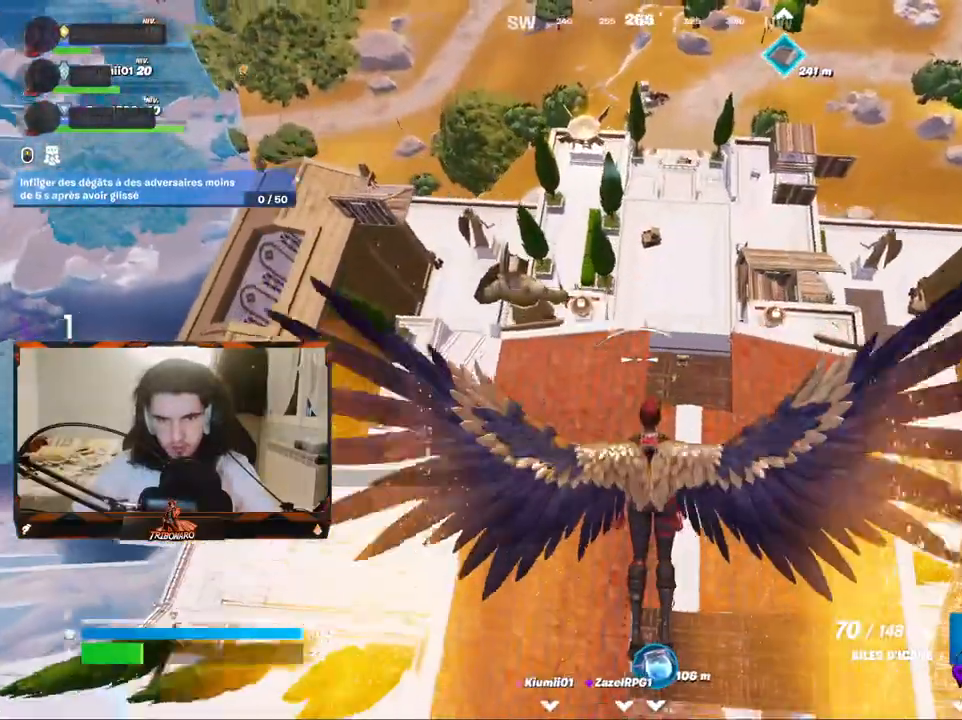
{"keys": ["z"], "mouse": ["left"], "mouse_move": "right", "events": []}
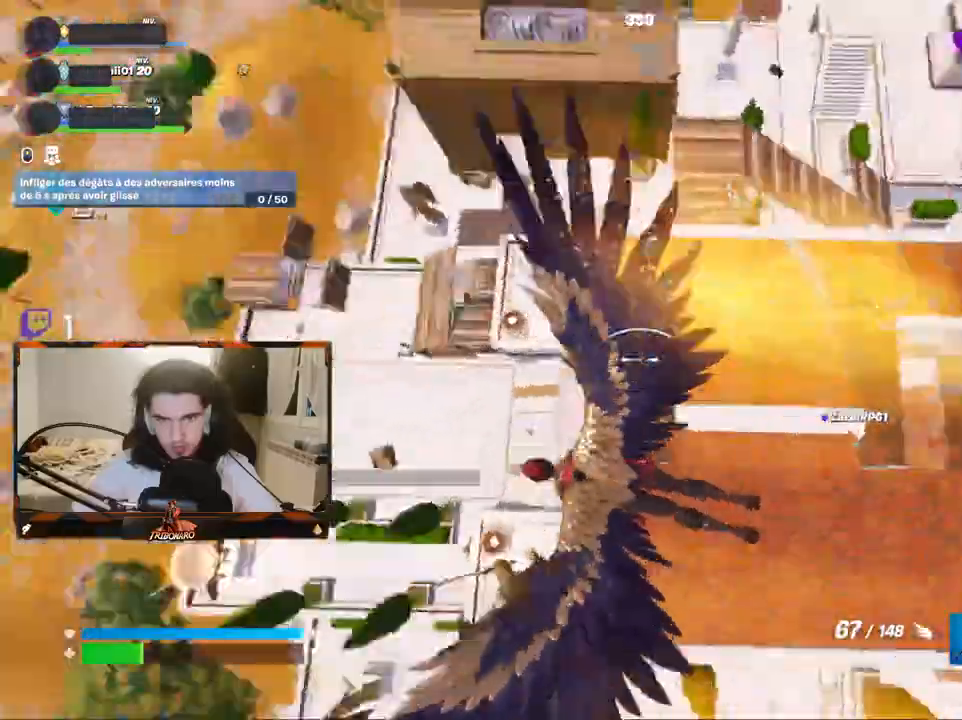
{"keys": ["d", "z"], "mouse": [], "mouse_move": "still", "events": [[167, "d", "down"], [483, "mouse_left", "up"]]}
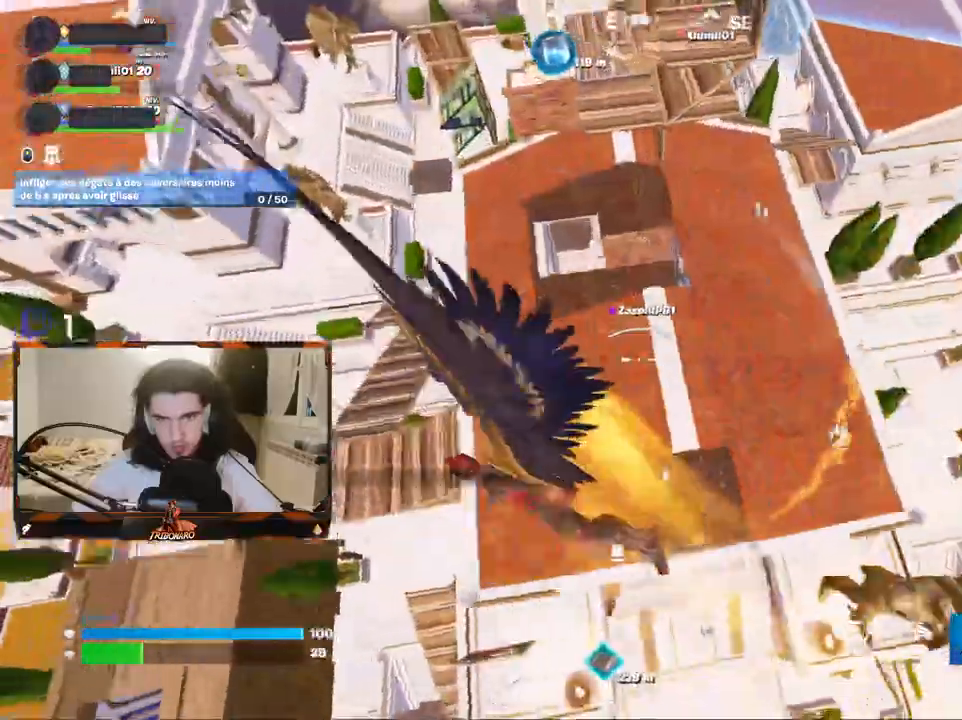
{"keys": ["d", "z"], "mouse": [], "mouse_move": "up", "events": []}
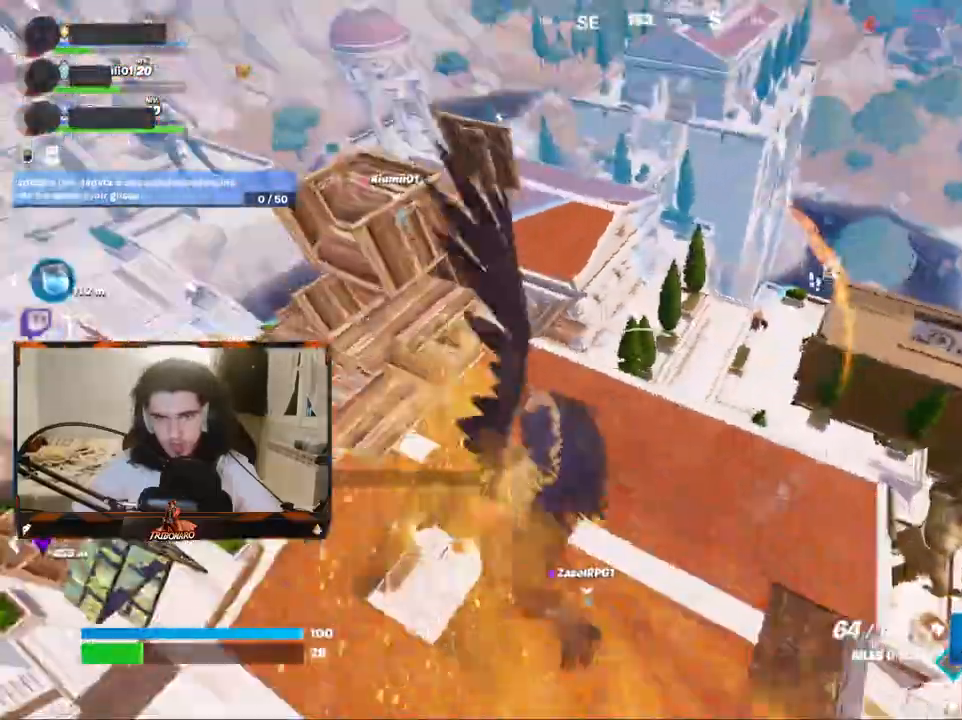
{"keys": ["d", "z"], "mouse": [], "mouse_move": "left", "events": [[150, "d", "up"], [433, "d", "down"]]}
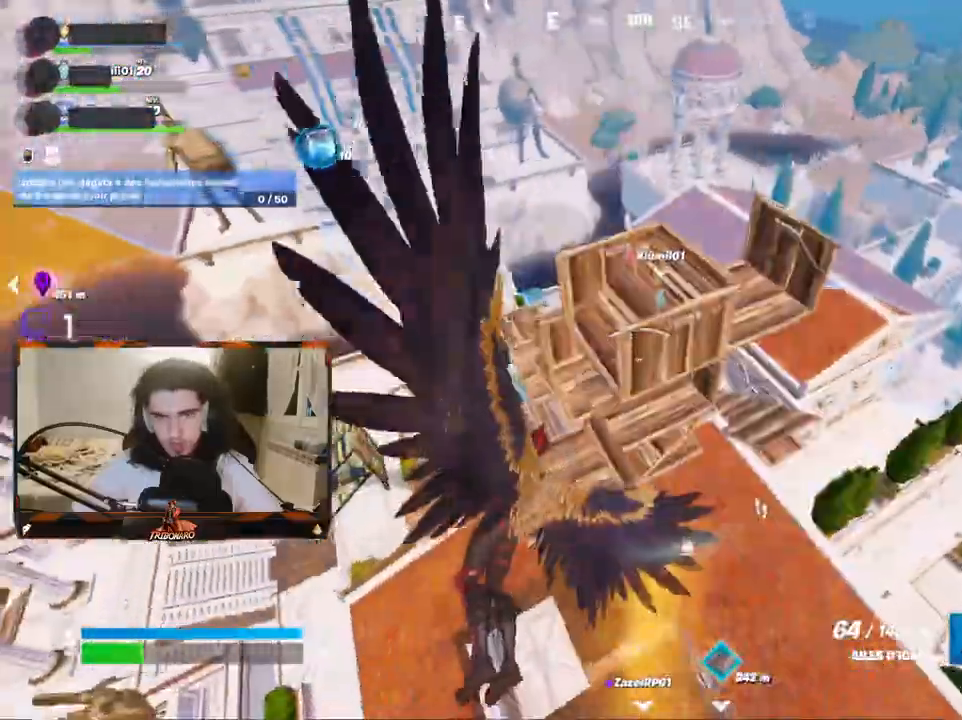
{"keys": ["z"], "mouse": [], "mouse_move": "still", "events": [[67, "d", "up"]]}
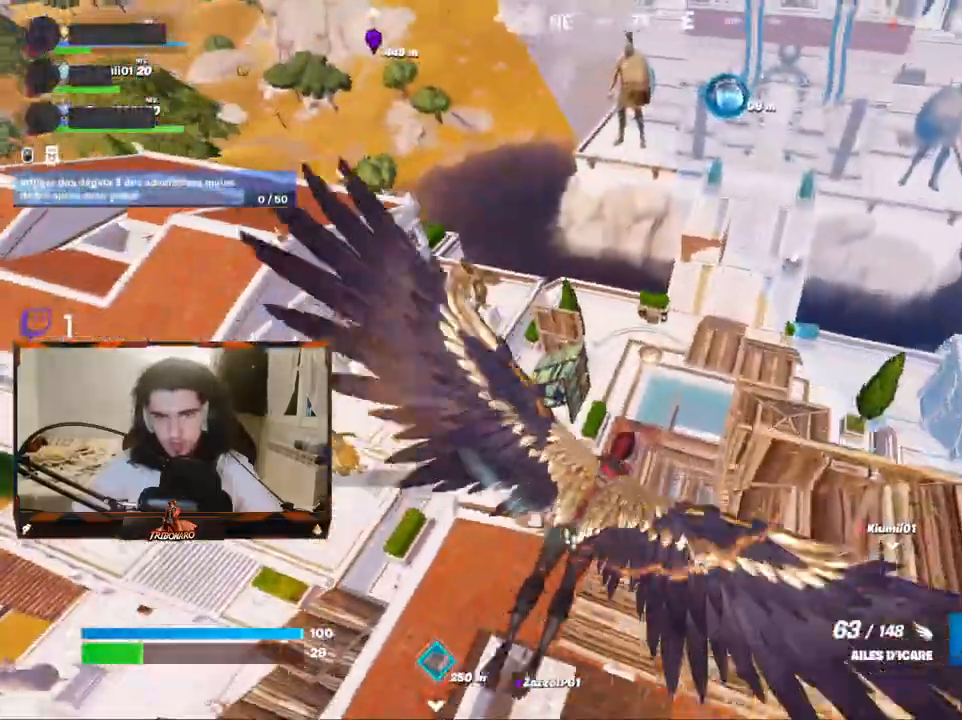
{"keys": ["d", "z"], "mouse": [], "mouse_move": "left", "events": [[83, "d", "down"]]}
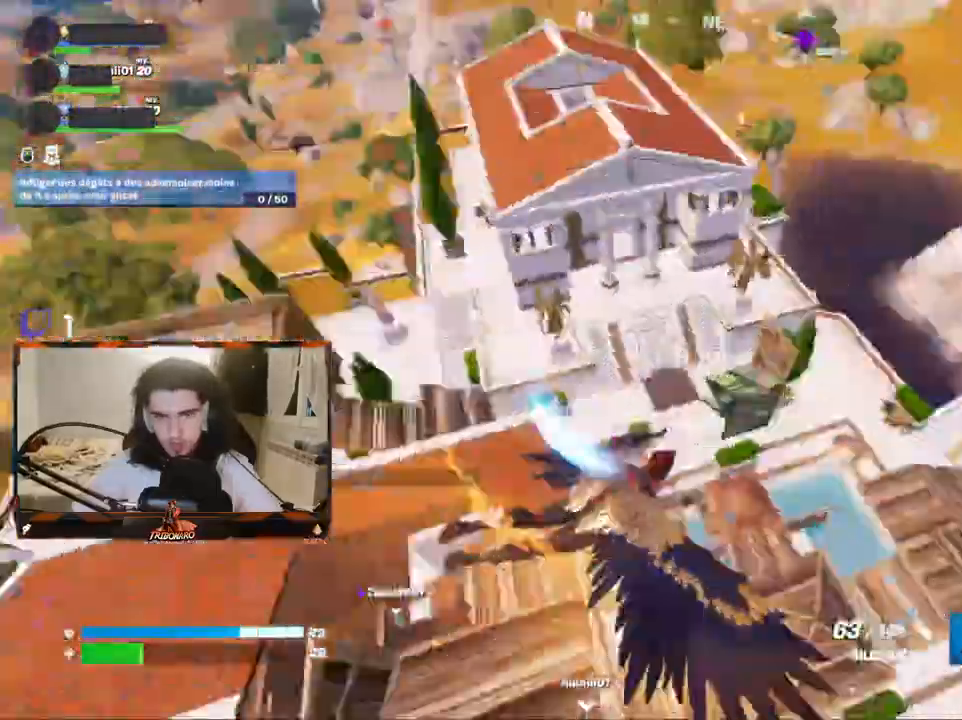
{"keys": ["q", "z"], "mouse": [], "mouse_move": "still", "events": [[333, "d", "up"], [433, "q", "down"]]}
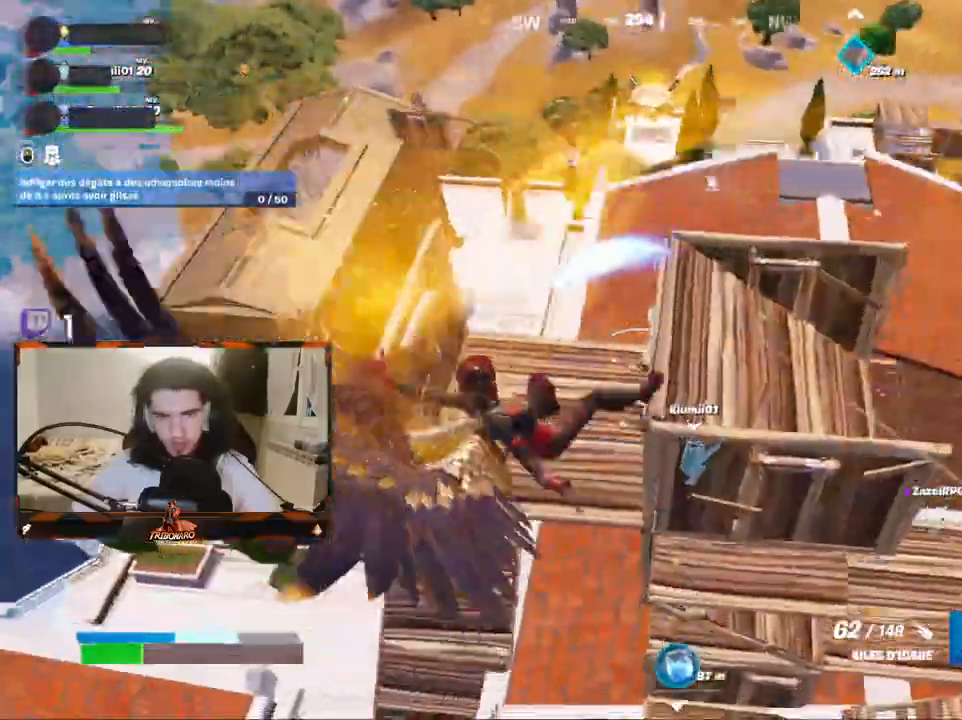
{"keys": ["q", "z"], "mouse": ["right"], "mouse_move": "up", "events": [[400, "mouse_right", "down"]]}
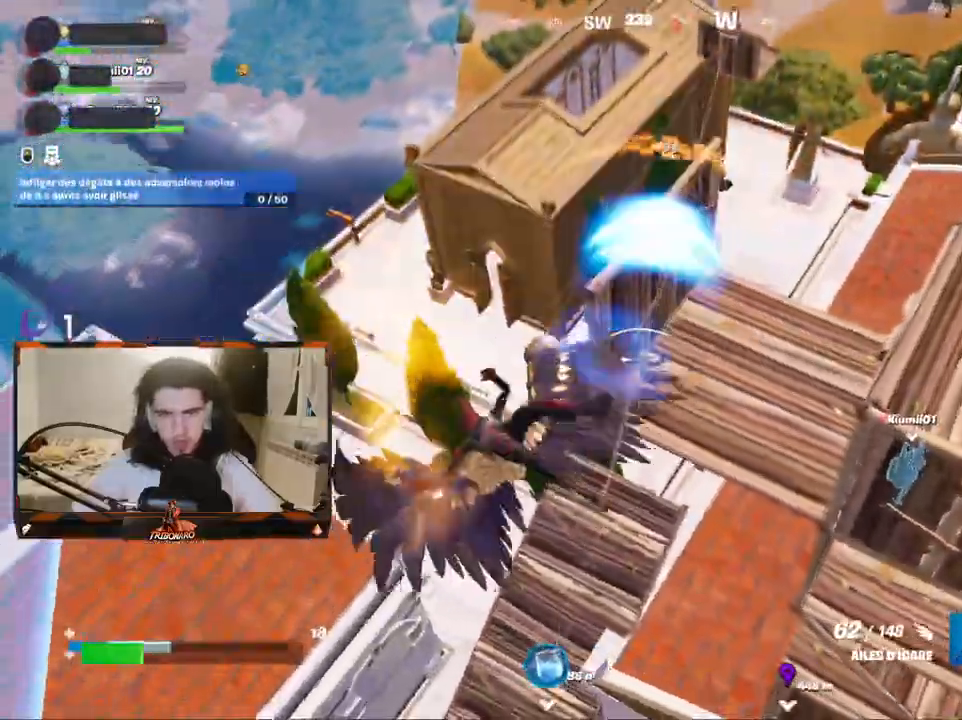
{"keys": ["q", "z"], "mouse": [], "mouse_move": "down-right", "events": [[317, "mouse_right", "up"], [367, "mouse_right", "down"], [450, "mouse_right", "up"]]}
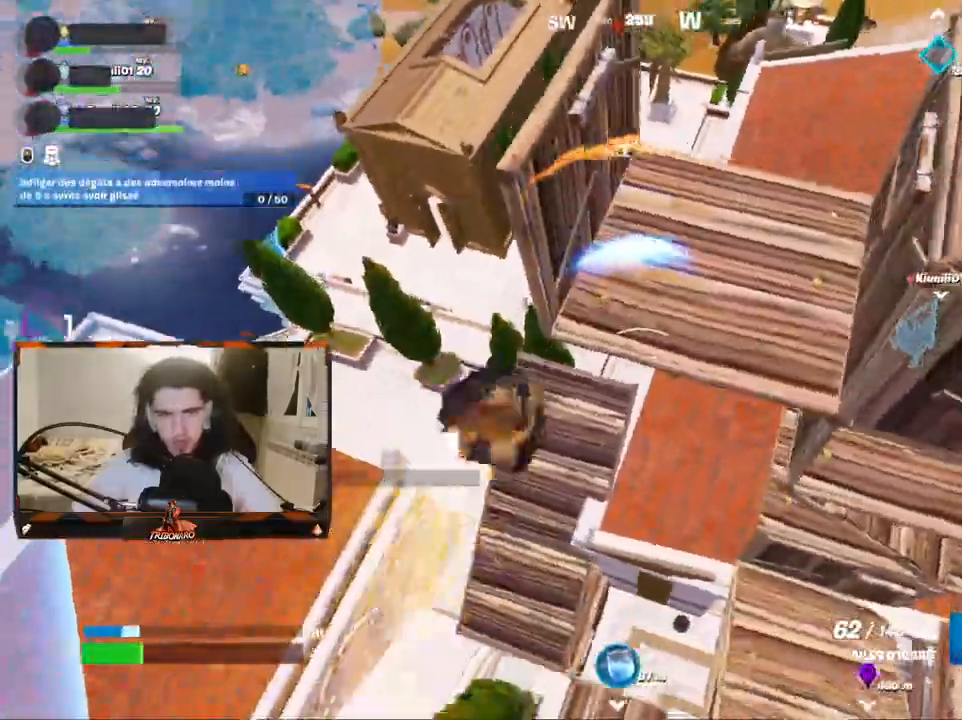
{"keys": ["d", "z"], "mouse": [], "mouse_move": "right", "events": [[50, "q", "up"], [433, "d", "down"]]}
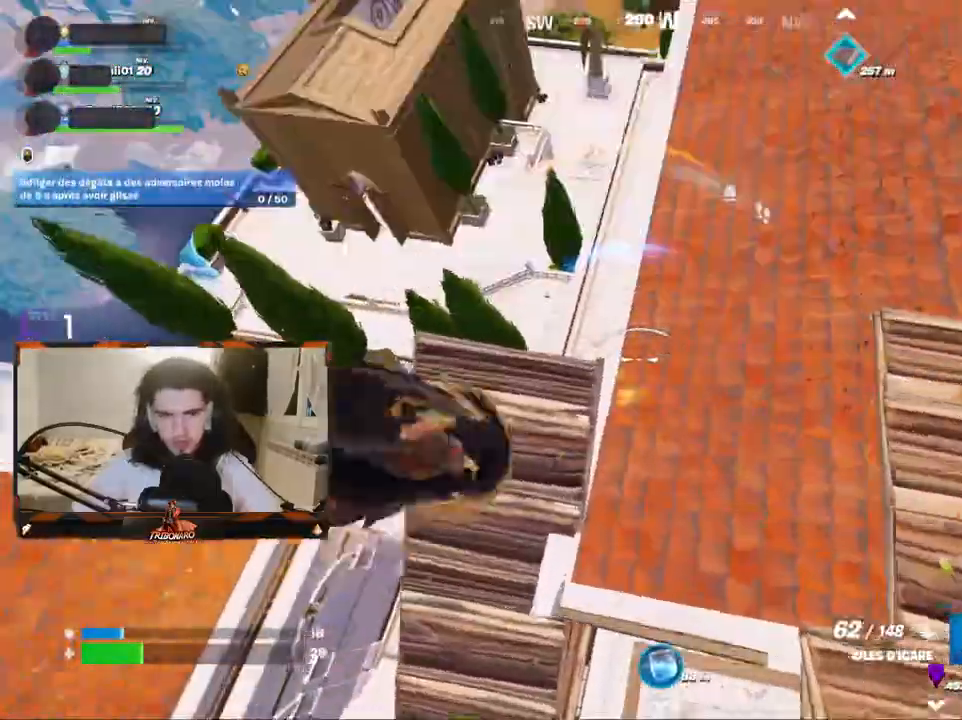
{"keys": ["d", "z"], "mouse": [], "mouse_move": "up-left", "events": []}
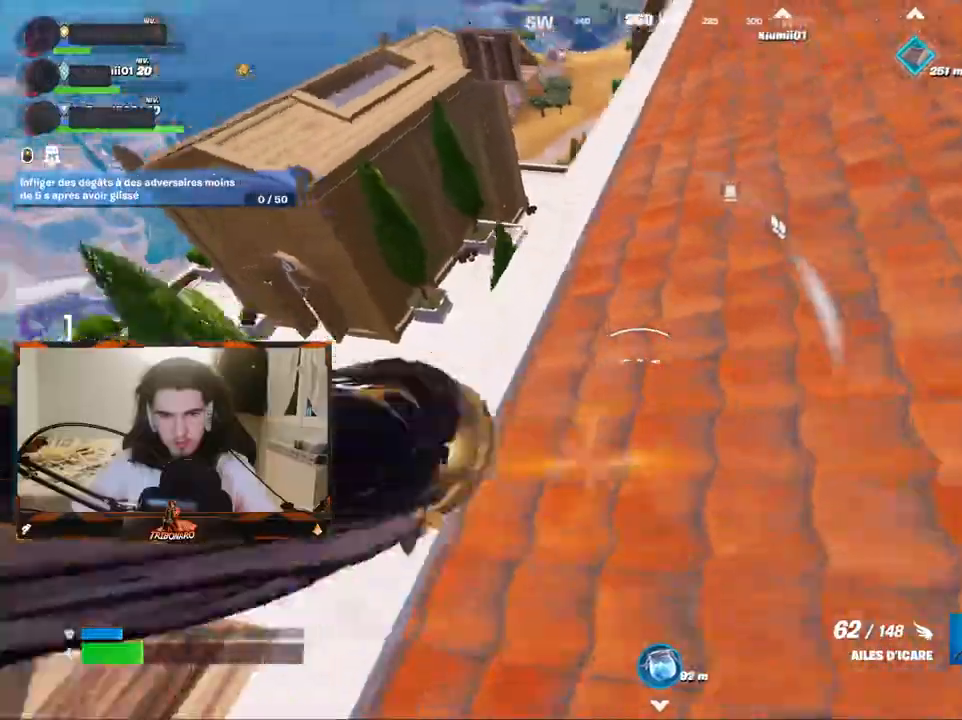
{"keys": ["d", "z"], "mouse": [], "mouse_move": "still", "events": []}
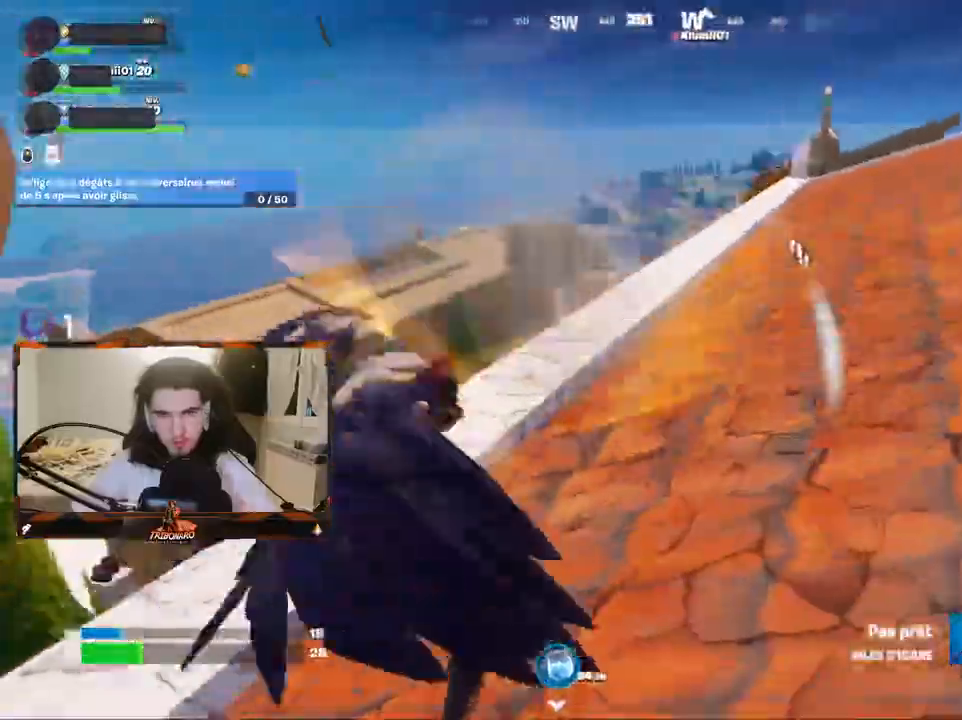
{"keys": ["d"], "mouse": [], "mouse_move": "down-right", "events": [[183, "z", "up"]]}
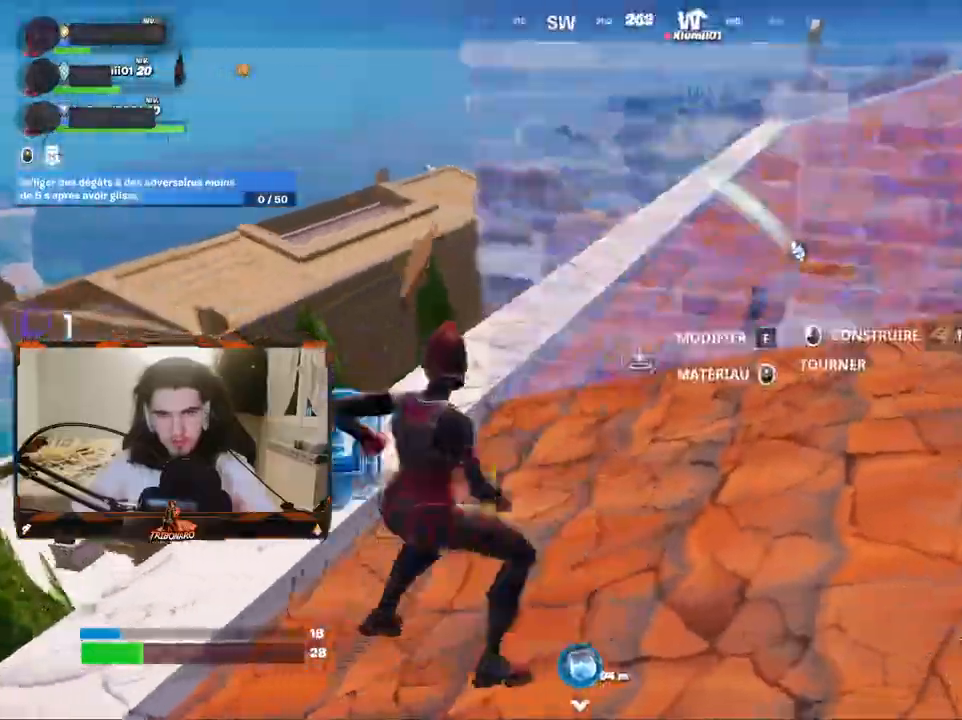
{"keys": ["d"], "mouse": [], "mouse_move": "right", "events": [[200, "mouse_left", "down"], [433, "mouse_left", "up"]]}
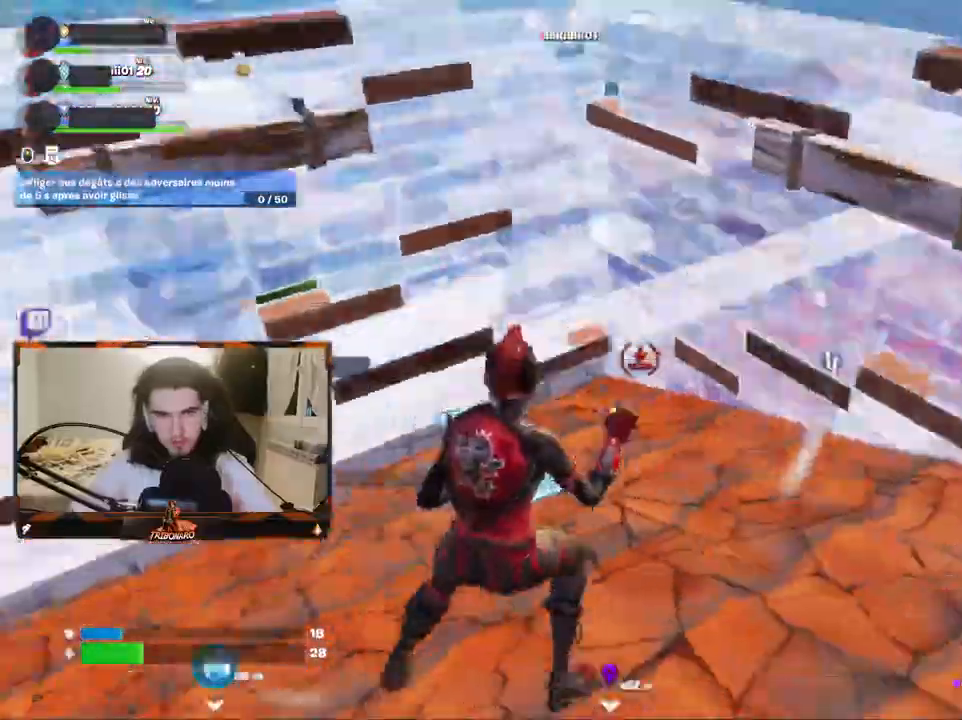
{"keys": ["c", "q"], "mouse": [], "mouse_move": "left", "events": [[217, "q", "down"], [267, "d", "up"], [317, "space", "down"], [417, "c", "down"], [450, "space", "up"]]}
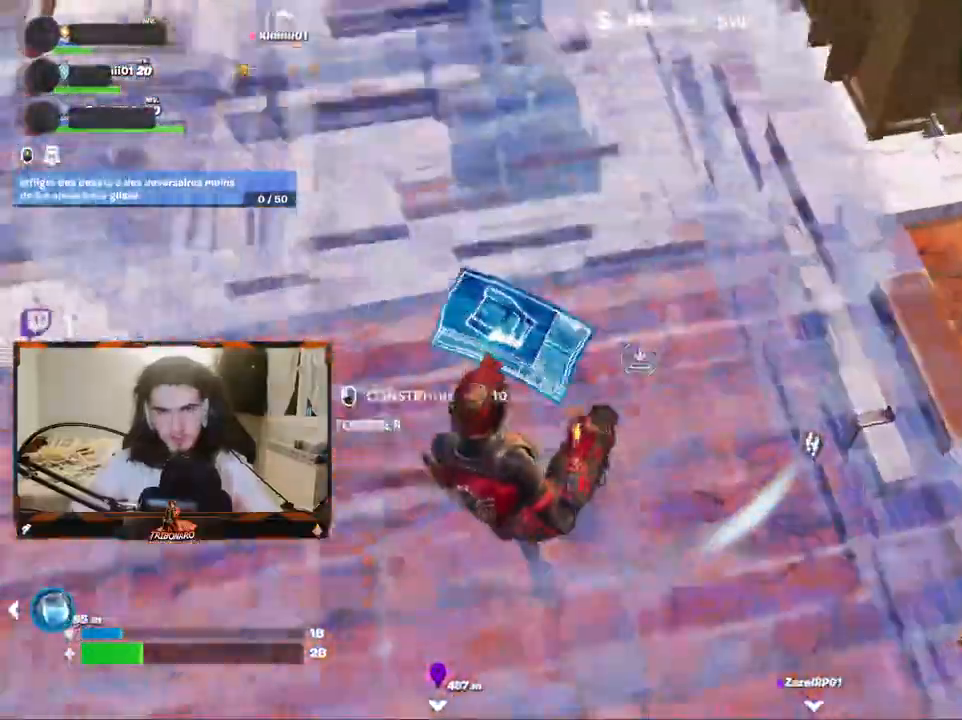
{"keys": ["q", "z"], "mouse": ["left"], "mouse_move": "right", "events": [[50, "c", "up"], [150, "mouse_left", "down"], [200, "z", "down"]]}
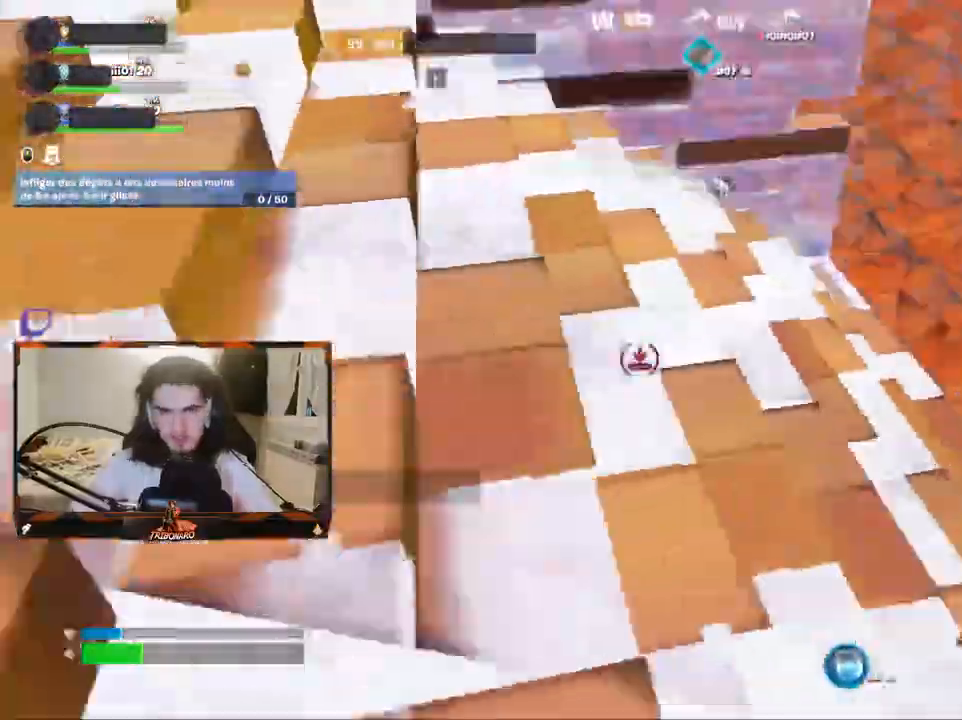
{"keys": ["d", "q"], "mouse": [], "events": [[117, "d", "down"], [117, "q", "up"], [300, "mouse_left", "up"], [350, "z", "up"], [400, "q", "down"], [450, "q", "up"], [483, "q", "down"]]}
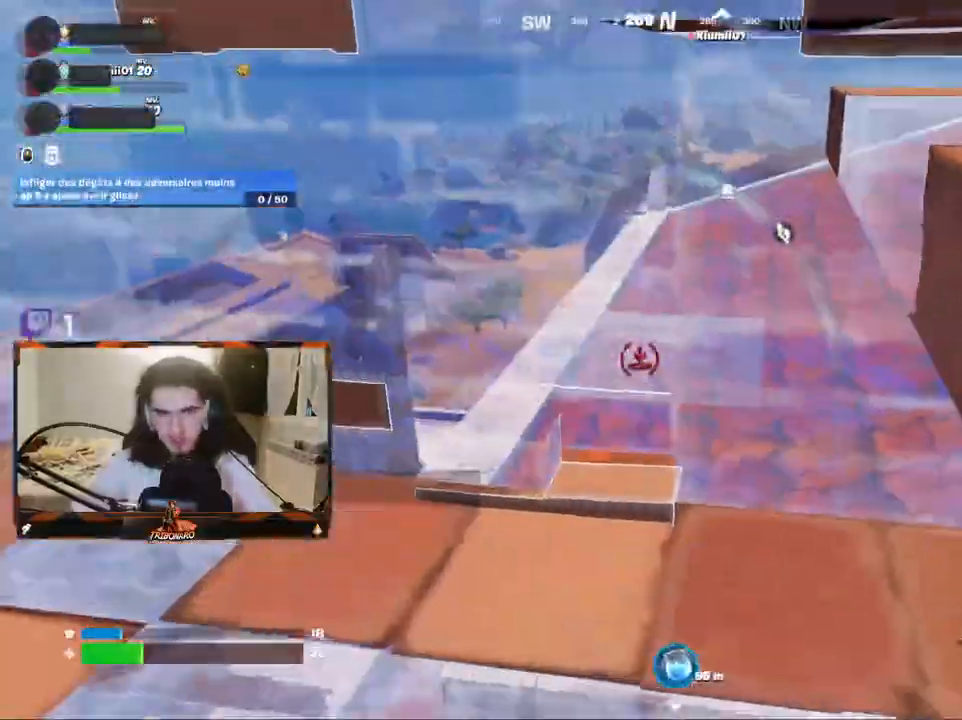
{"keys": ["x", "z"], "mouse": [], "mouse_move": "still", "events": [[133, "d", "up"], [183, "z", "down"], [450, "x", "down"], [500, "q", "up"]]}
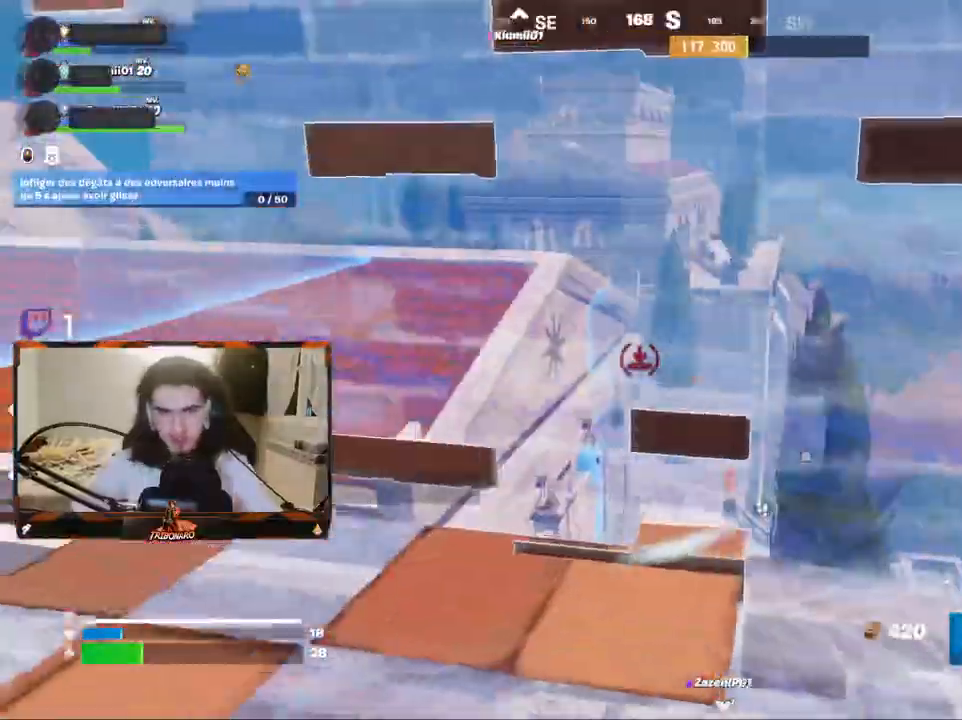
{"keys": ["d", "z"], "mouse": [], "mouse_move": "up", "events": [[100, "x", "up"], [150, "q", "down"], [300, "q", "up"], [483, "d", "down"]]}
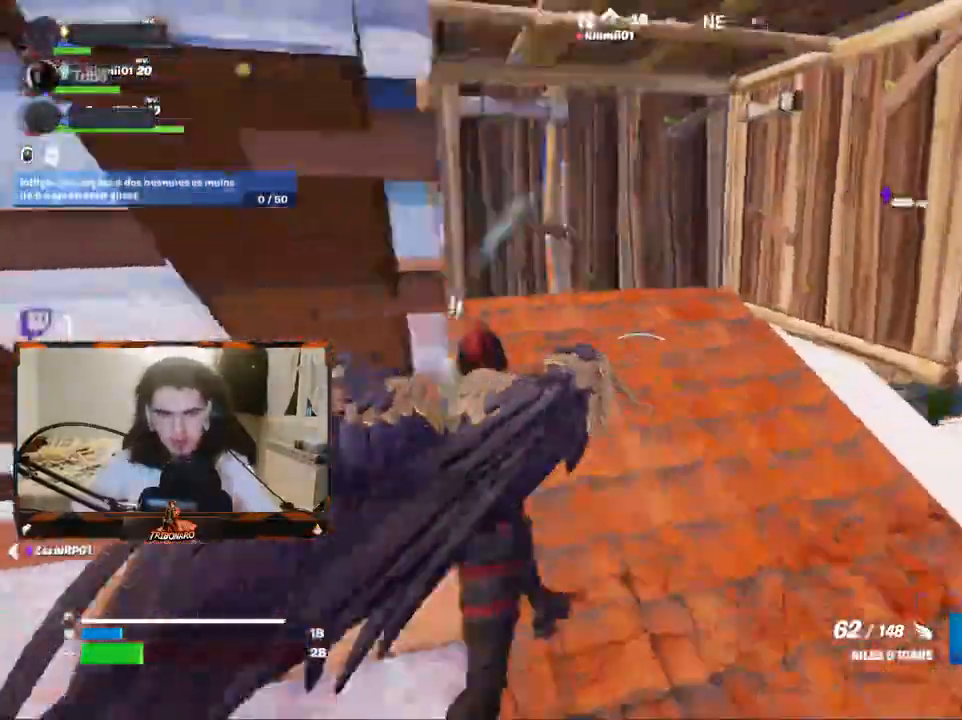
{"keys": ["z"], "mouse": [], "mouse_move": "up", "events": [[83, "d", "up"], [217, "4", "down"], [317, "q", "down"], [367, "4", "up"], [450, "q", "up"]]}
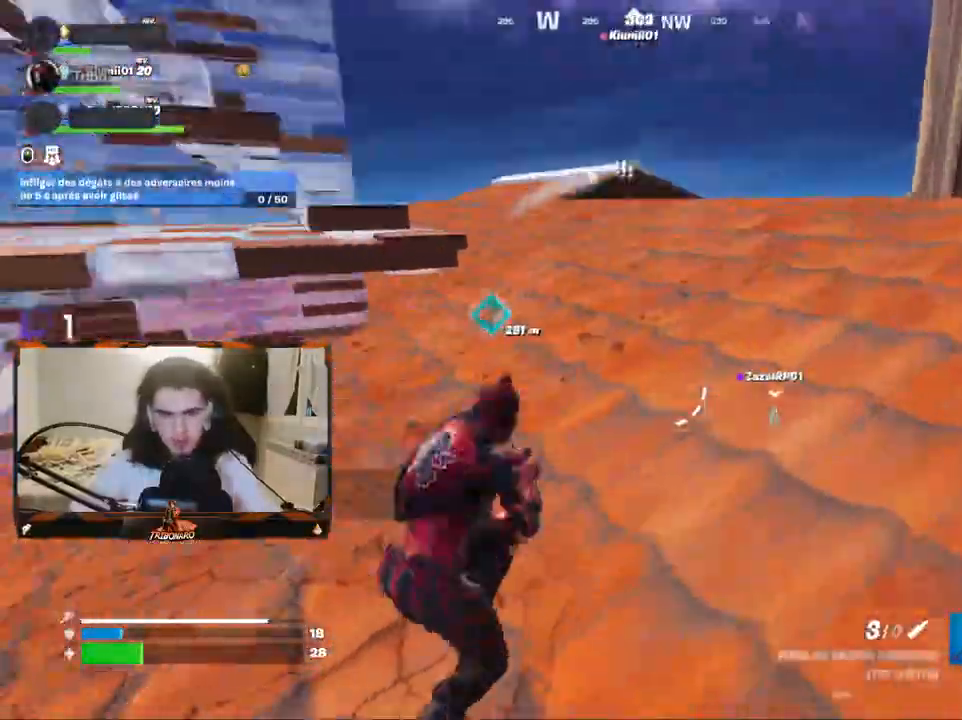
{"keys": ["z"], "mouse": [], "mouse_move": "still", "events": [[233, "space", "down"], [333, "space", "up"]]}
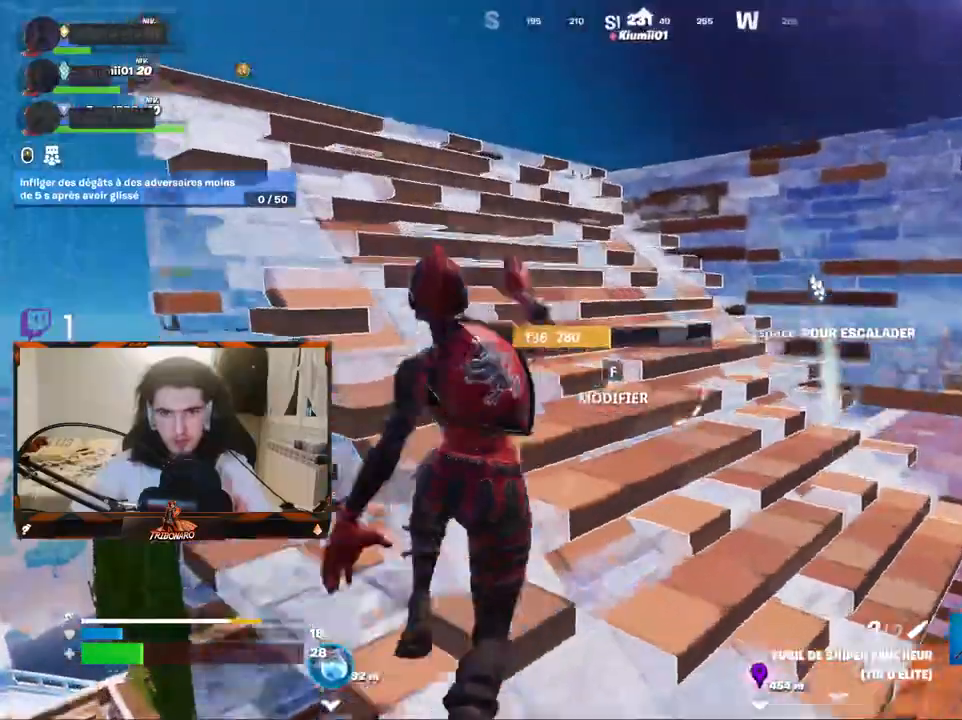
{"keys": ["q"], "mouse": [], "mouse_move": "down", "events": [[67, "d", "down"], [300, "d", "up"], [433, "q", "down"], [483, "z", "up"]]}
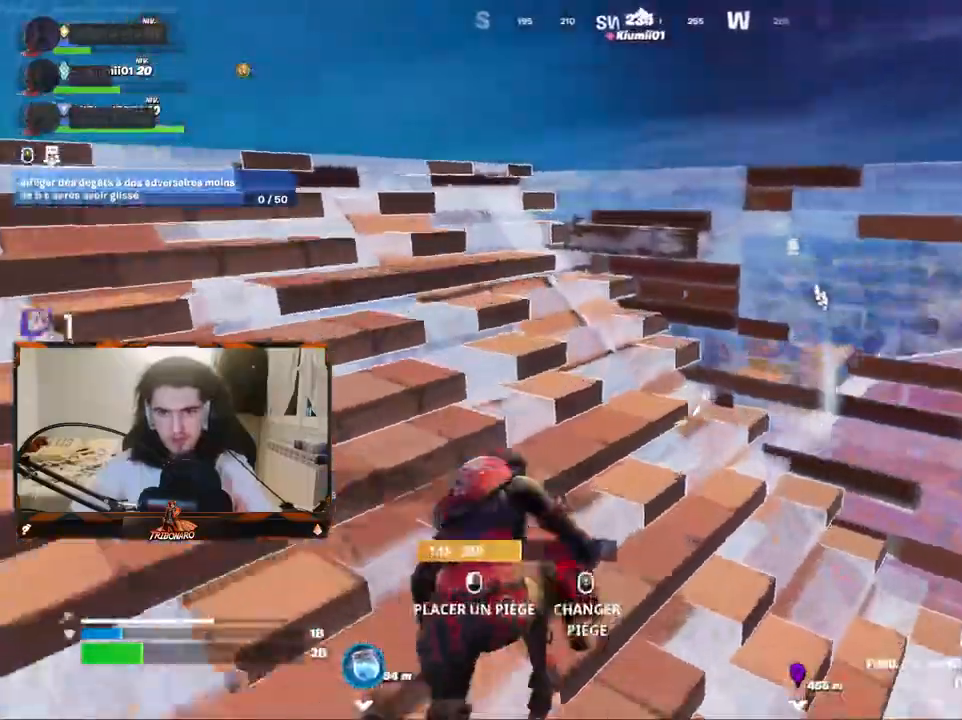
{"keys": ["ctrl", "d", "z"], "mouse": [], "mouse_move": "down", "events": [[83, "z", "down"], [367, "q", "up"], [417, "d", "down"], [450, "ctrl", "down"]]}
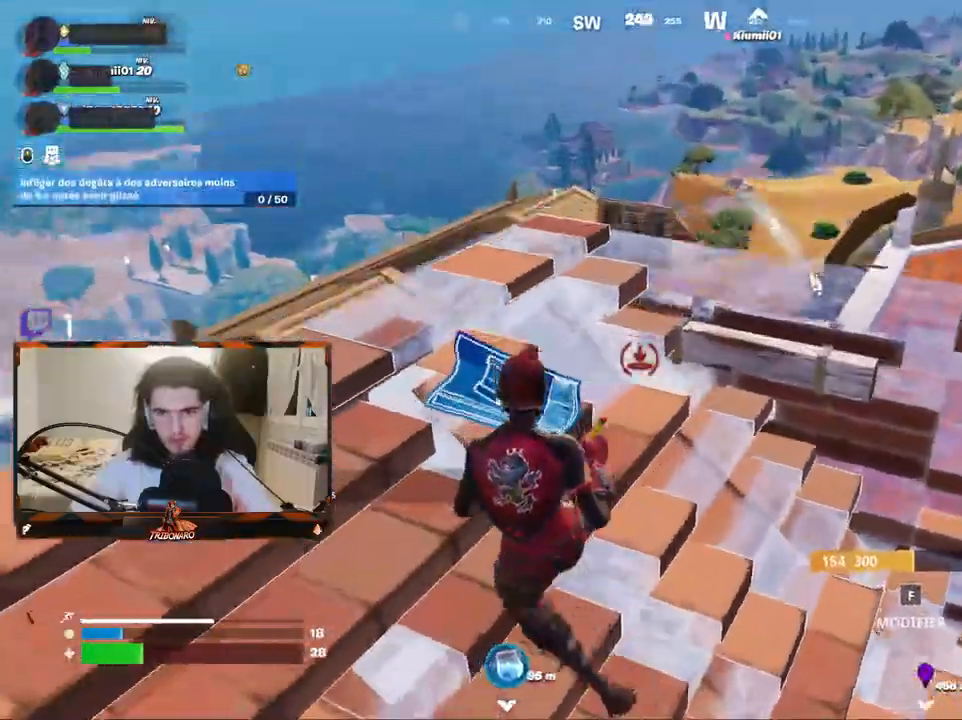
{"keys": ["z"], "mouse": [], "mouse_move": "still", "events": [[50, "ctrl", "up"], [233, "d", "up"]]}
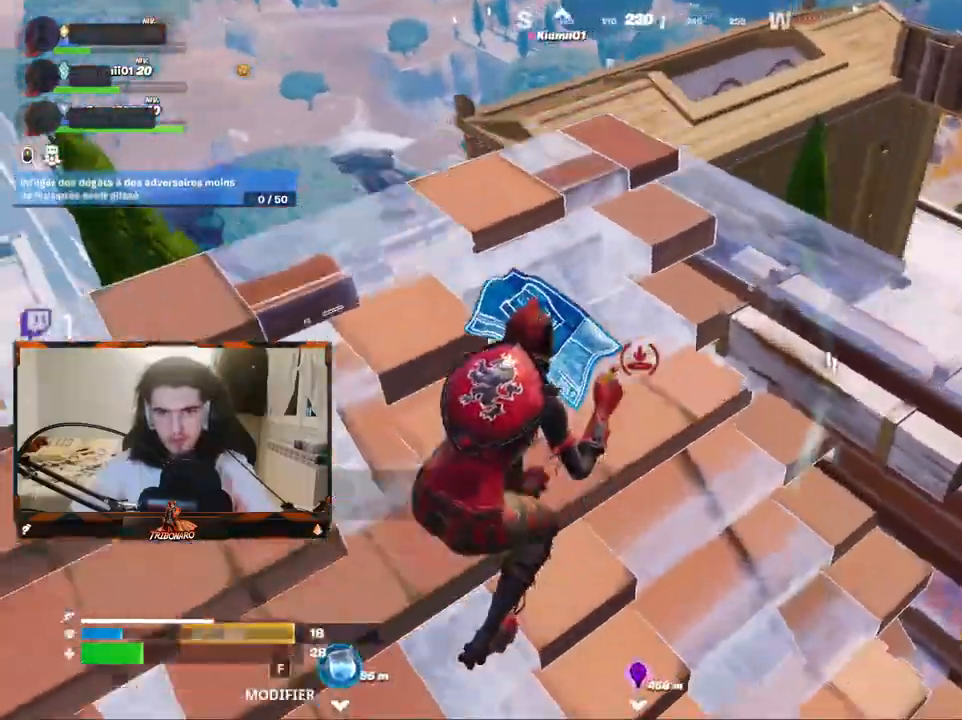
{"keys": [], "mouse": [], "mouse_move": "still", "events": [[67, "d", "down"], [200, "d", "up"], [400, "z", "up"]]}